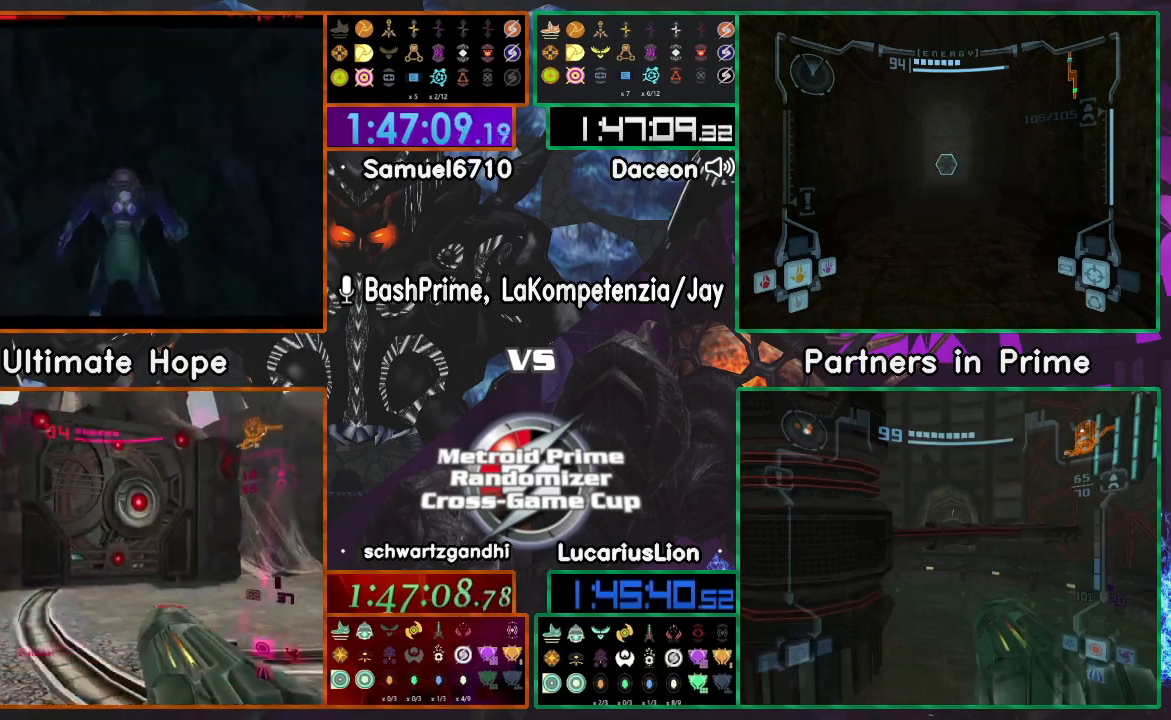
Gameplay with a controller (Nintendo layout); each line is a JSON object with the inputs held at the frame after it (dt_ms = milliseconds from this image to that frame). "events" lists button and stick changes between this image and that frame as [ms after this image, input, new state], when the widget could be followed in between. Not read: B L1 L3 R3 START Y.
{"dt_ms": 500, "buttons": [], "left_stick": "right", "right_stick": "center", "events": [[200, "left_stick", "up-right"], [300, "left_stick", "right"]]}
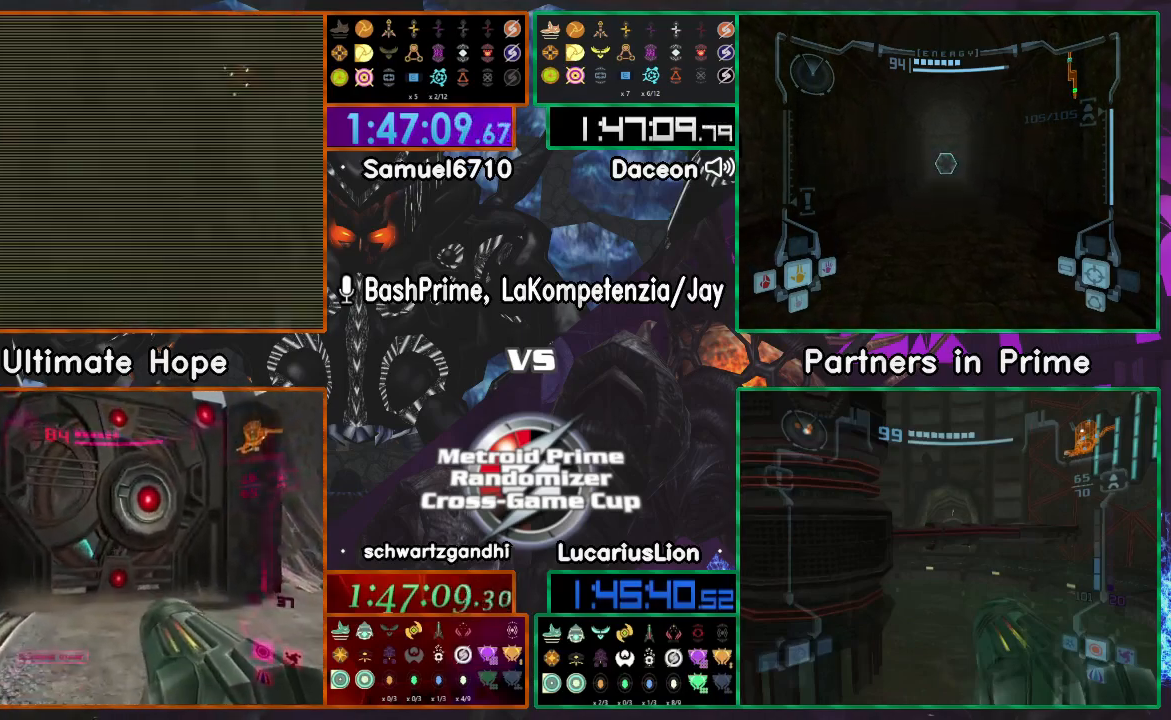
{"dt_ms": 500, "buttons": [], "left_stick": "up-left", "right_stick": "center"}
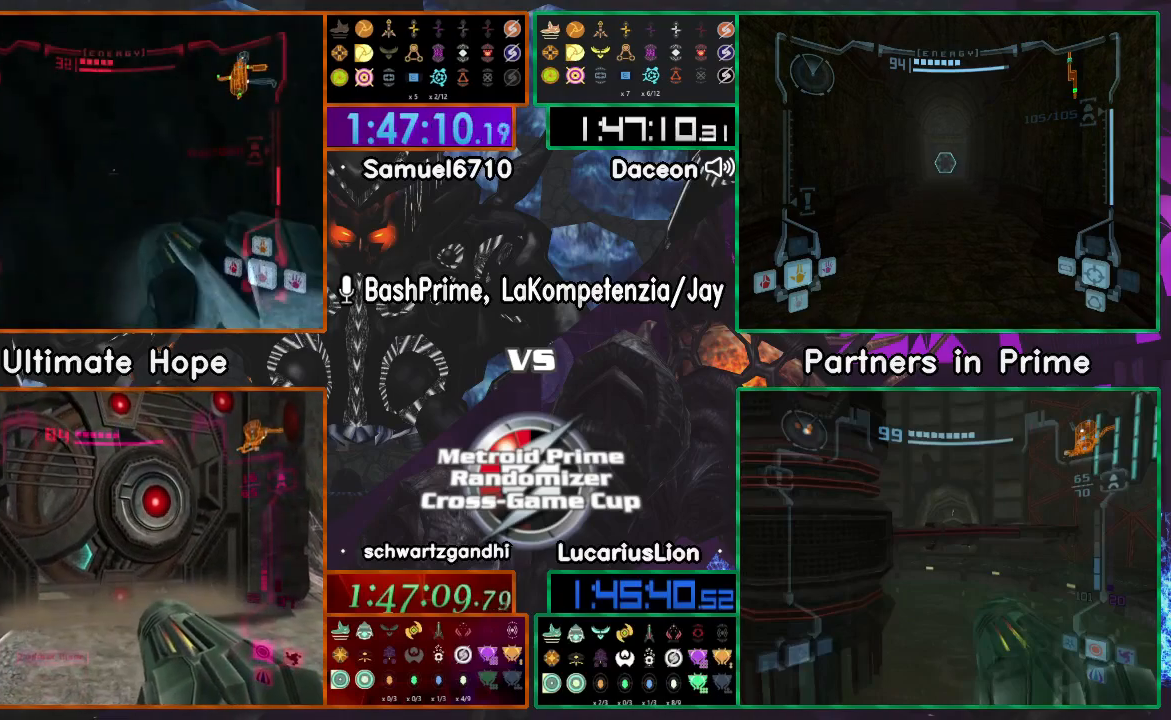
{"dt_ms": 500, "buttons": [], "left_stick": "up-left", "right_stick": "center"}
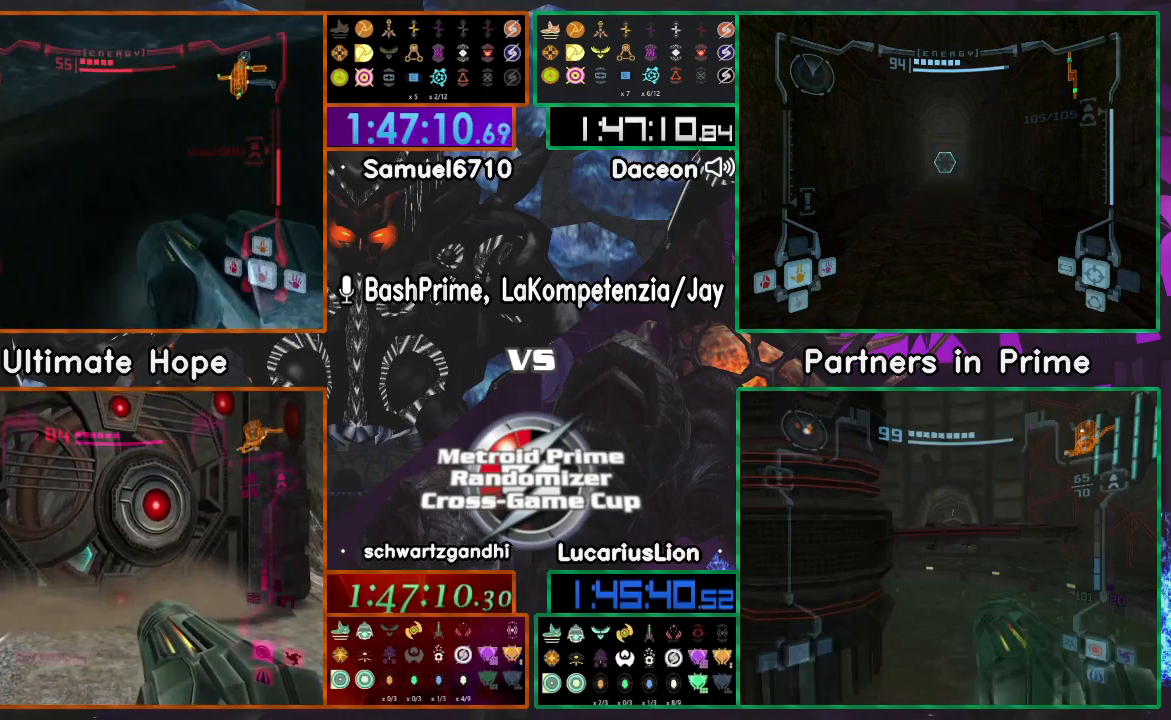
{"dt_ms": 500, "buttons": [], "left_stick": "up", "right_stick": "center", "events": [[367, "left_stick", "up"]]}
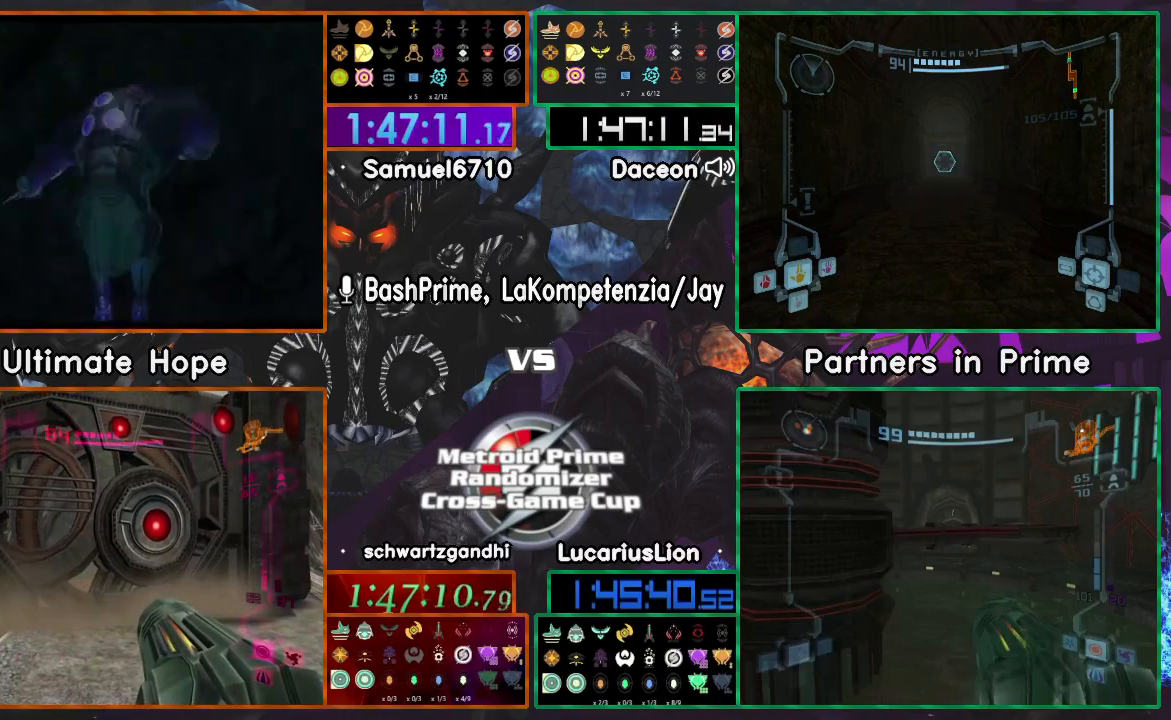
{"dt_ms": 500, "buttons": [], "left_stick": "up", "right_stick": "center", "events": []}
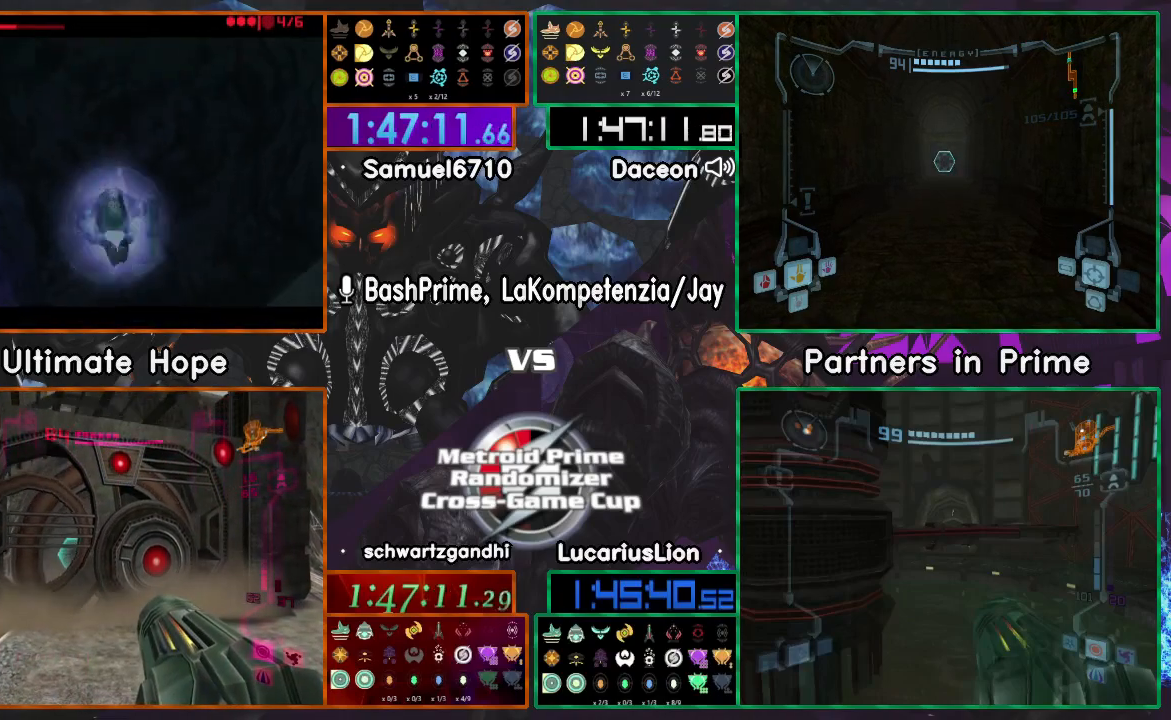
{"dt_ms": 500, "buttons": ["A"], "left_stick": "up", "right_stick": "center", "events": [[300, "A", "down"]]}
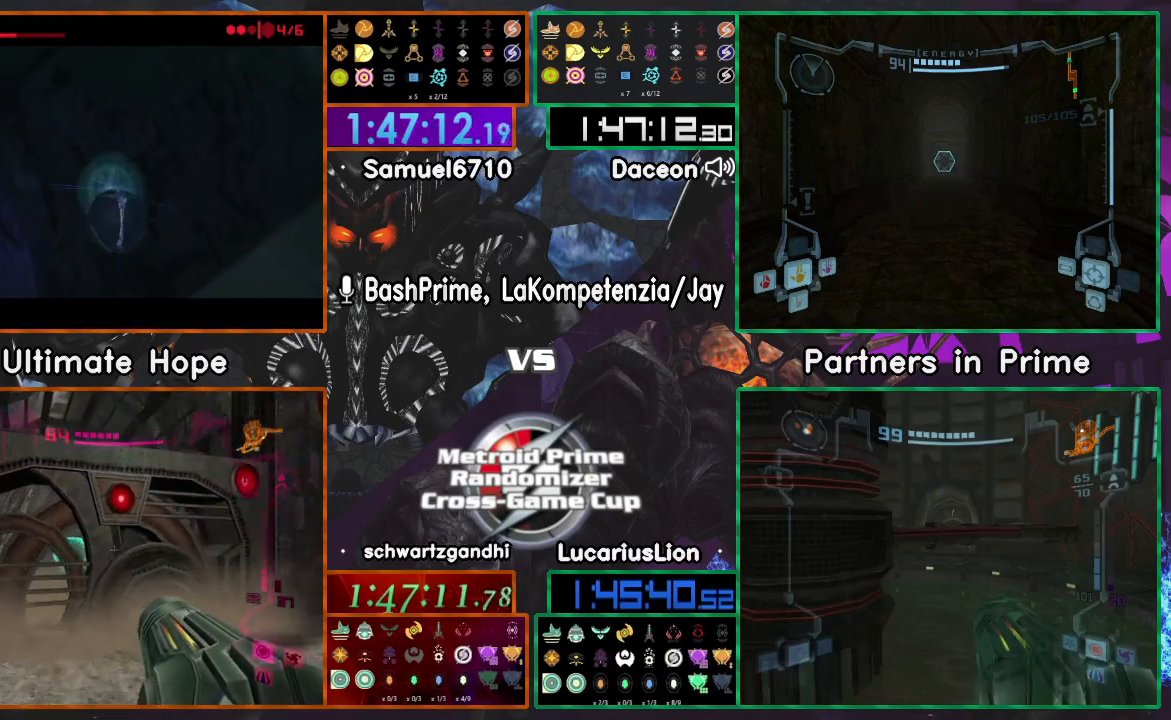
{"dt_ms": 500, "buttons": [], "left_stick": "up", "right_stick": "center", "events": [[17, "A", "up"], [367, "A", "down"], [500, "A", "up"]]}
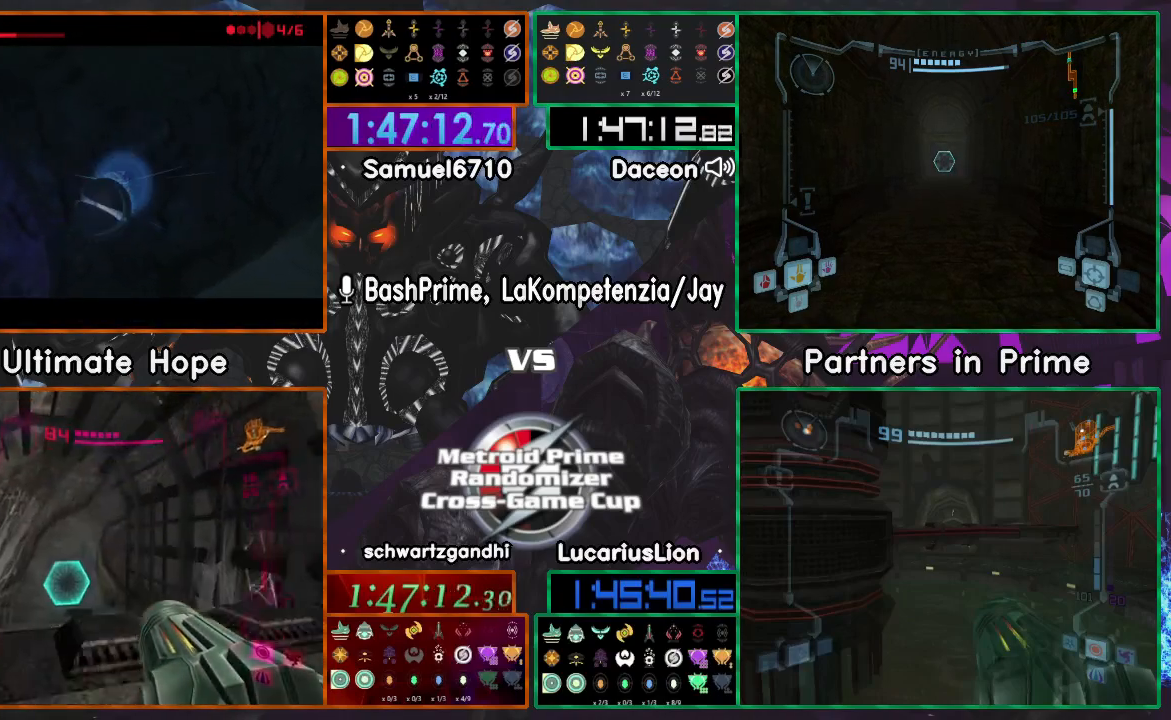
{"dt_ms": 500, "buttons": ["A"], "left_stick": "center", "right_stick": "center", "events": [[383, "A", "down"], [383, "left_stick", "center"]]}
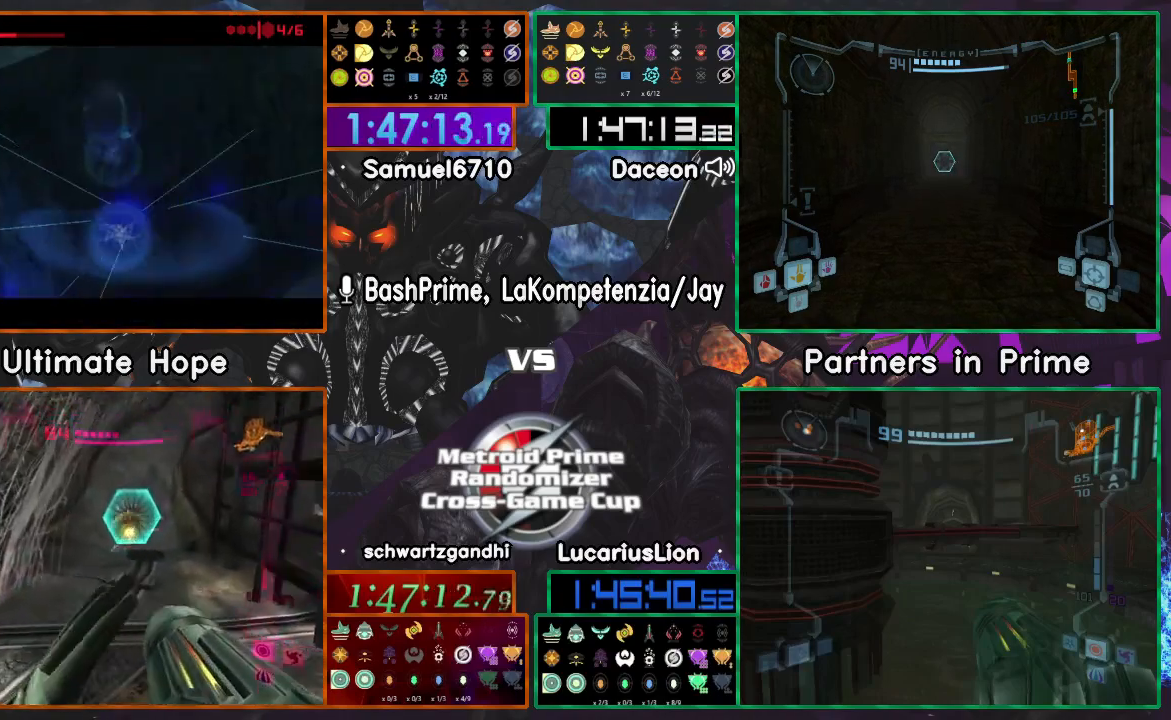
{"dt_ms": 500, "buttons": [], "left_stick": "center", "right_stick": "center", "events": [[200, "A", "up"]]}
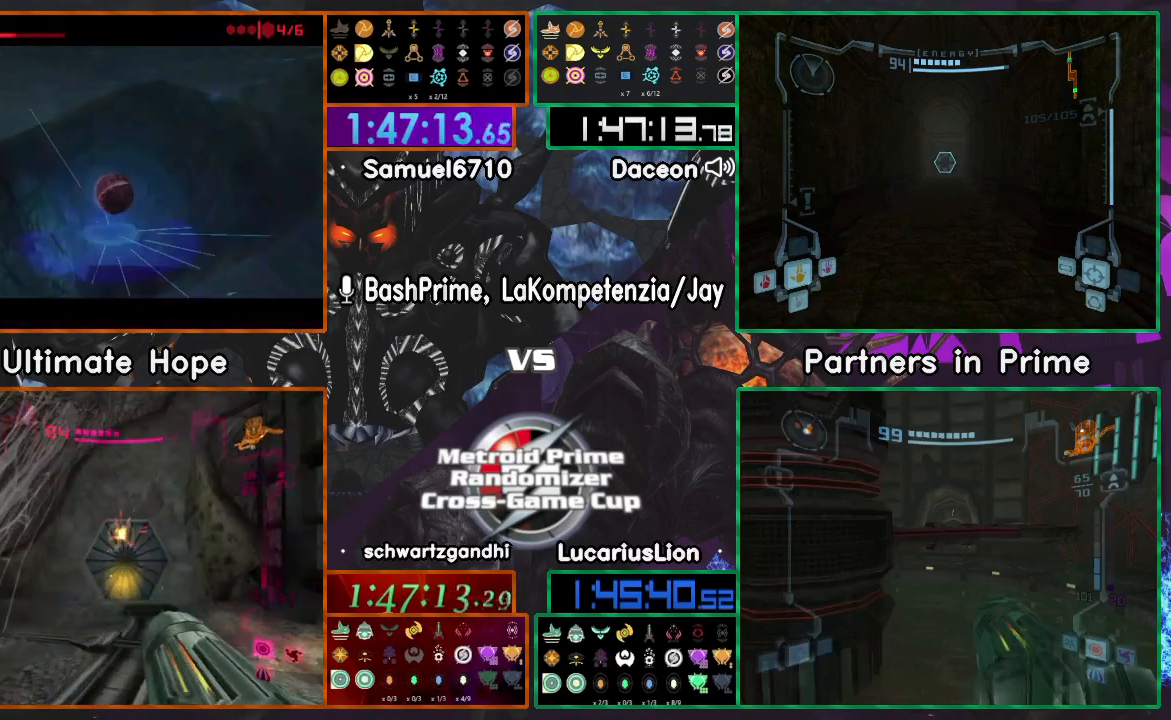
{"dt_ms": 500, "buttons": [], "left_stick": "up", "right_stick": "center", "events": [[83, "left_stick", "up-left"], [350, "left_stick", "up"]]}
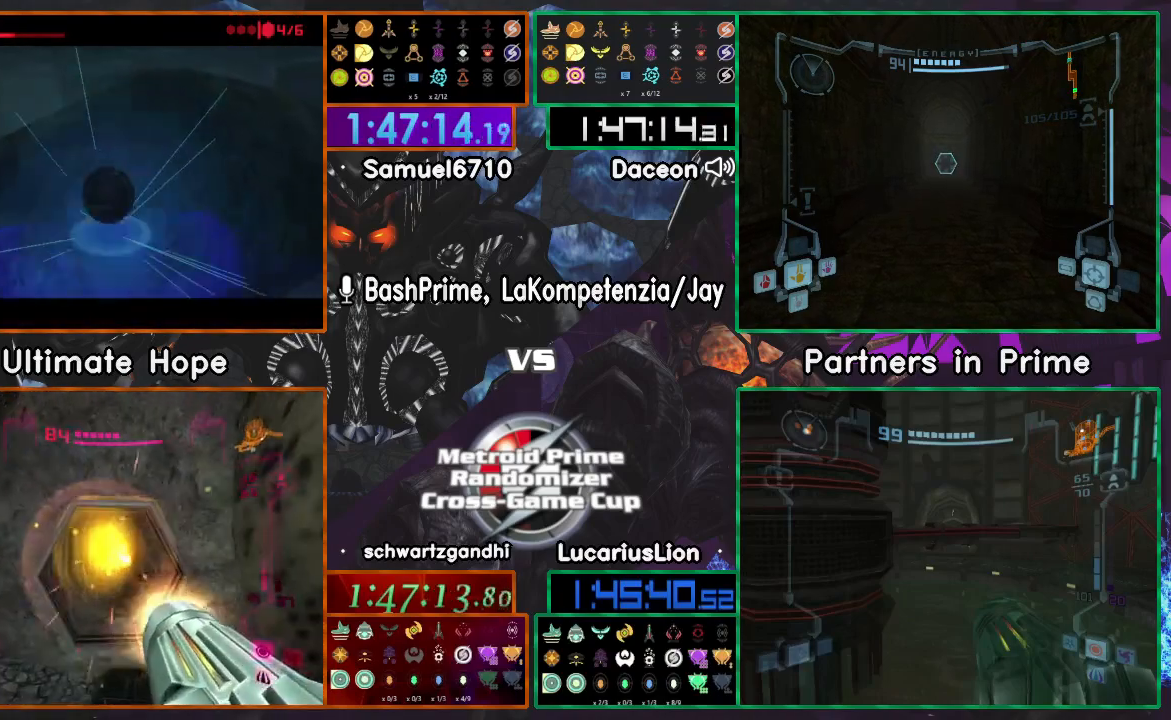
{"dt_ms": 500, "buttons": [], "left_stick": "up", "right_stick": "center", "events": [[67, "X", "down"], [167, "X", "up"]]}
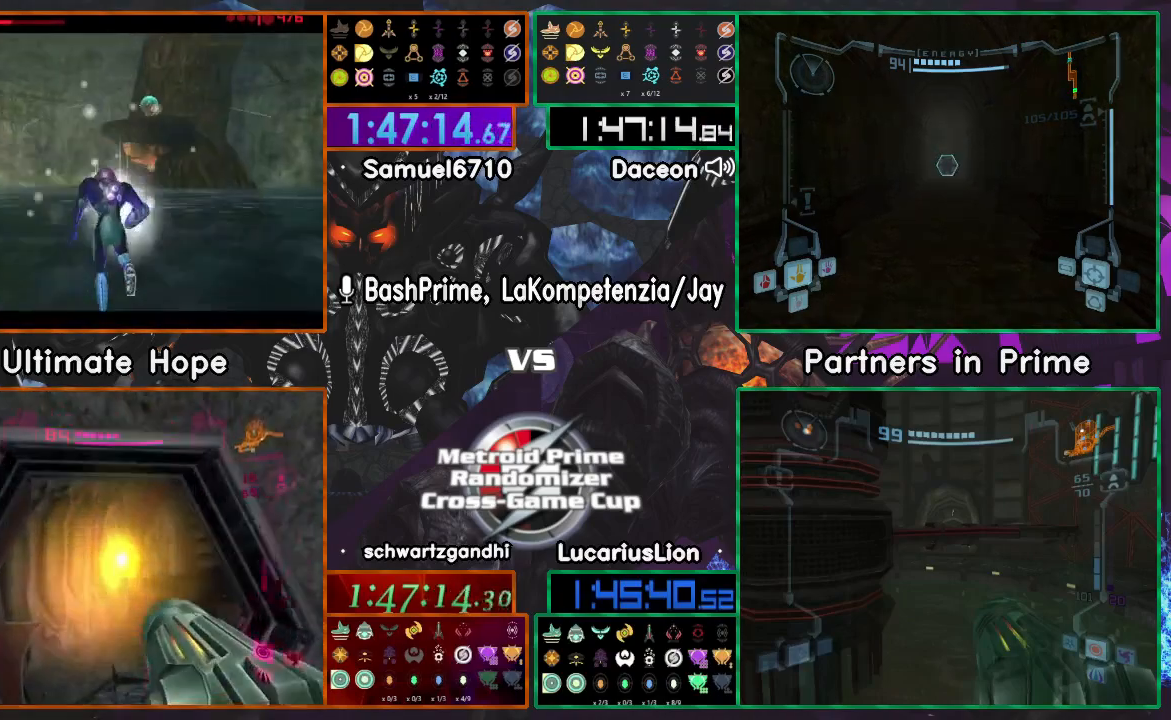
{"dt_ms": 1000, "buttons": [], "left_stick": "right", "right_stick": "center"}
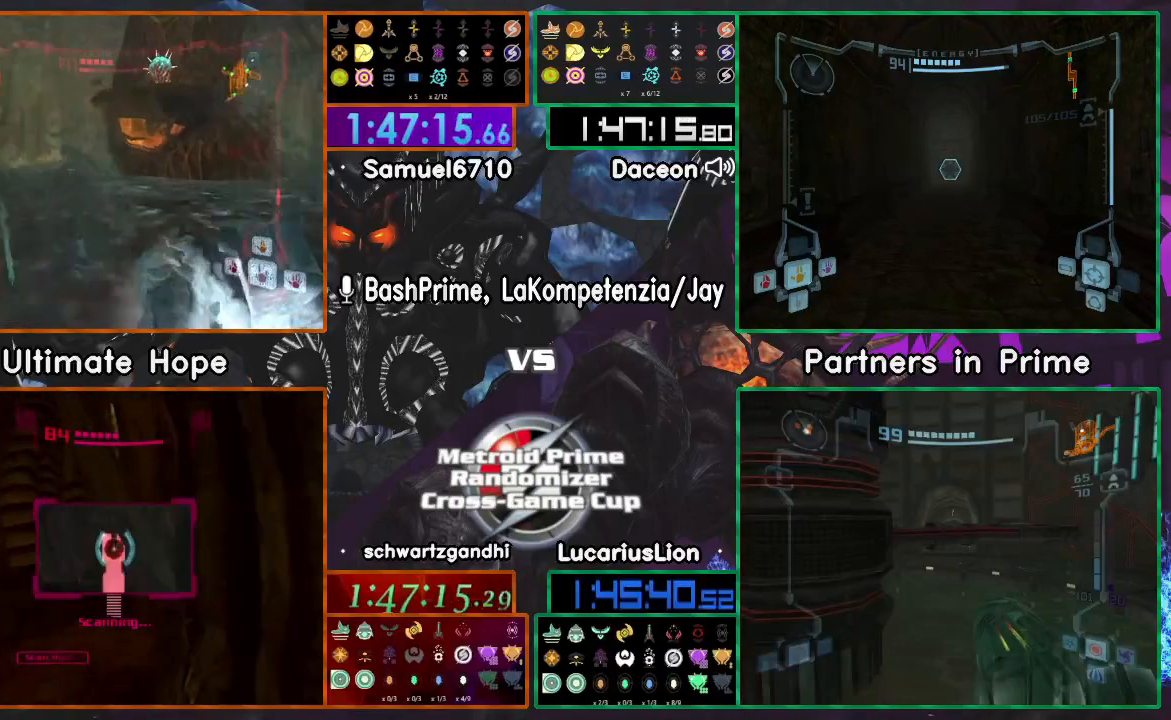
{"dt_ms": 500, "buttons": [], "left_stick": "up-right", "right_stick": "center", "events": [[367, "left_stick", "up"], [450, "left_stick", "up-right"]]}
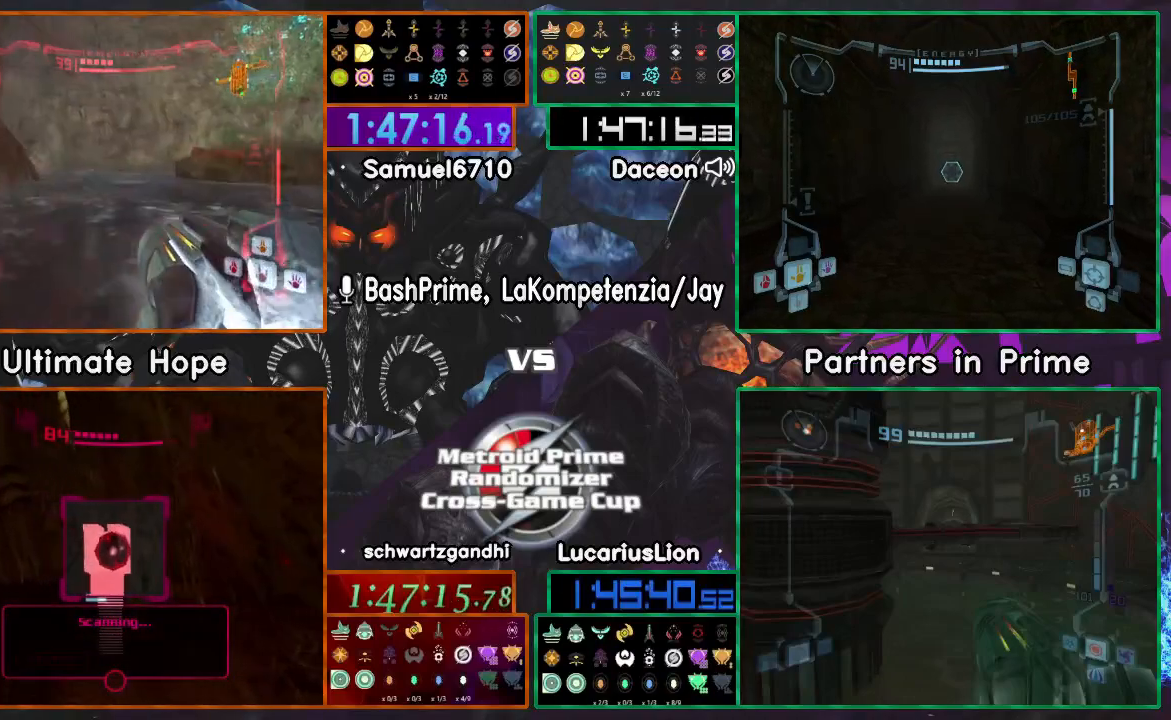
{"dt_ms": 500, "buttons": [], "left_stick": "up", "right_stick": "center", "events": [[317, "left_stick", "up"]]}
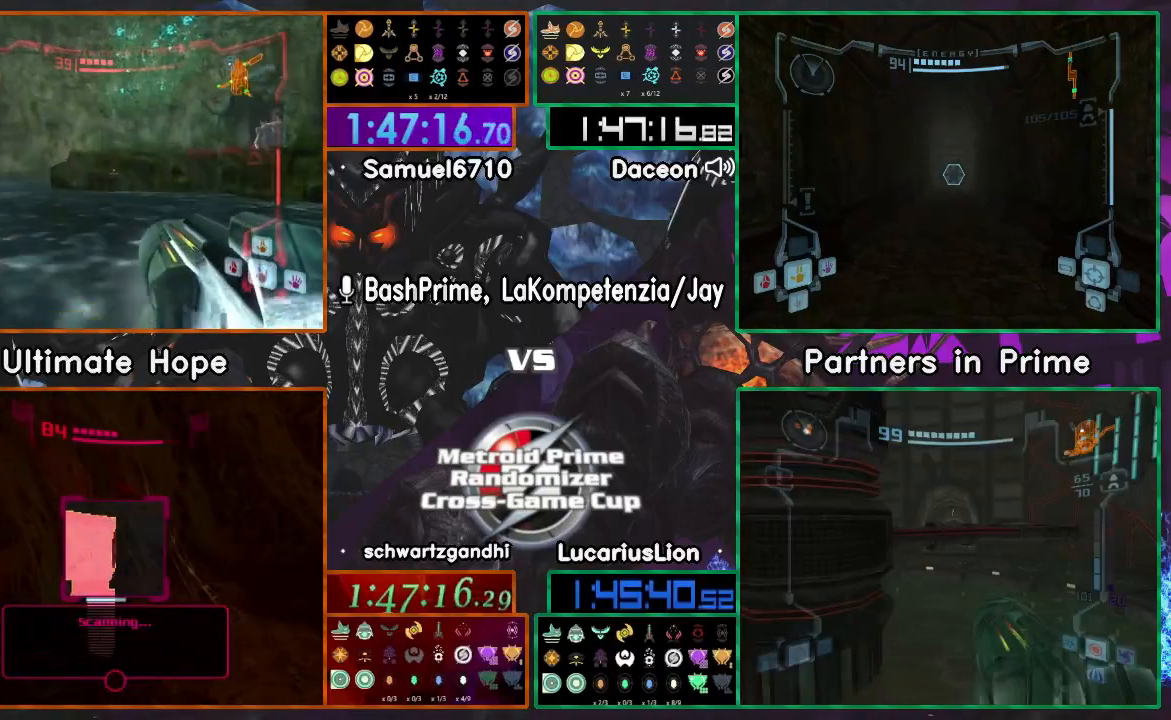
{"dt_ms": 500, "buttons": [], "left_stick": "up", "right_stick": "center", "events": []}
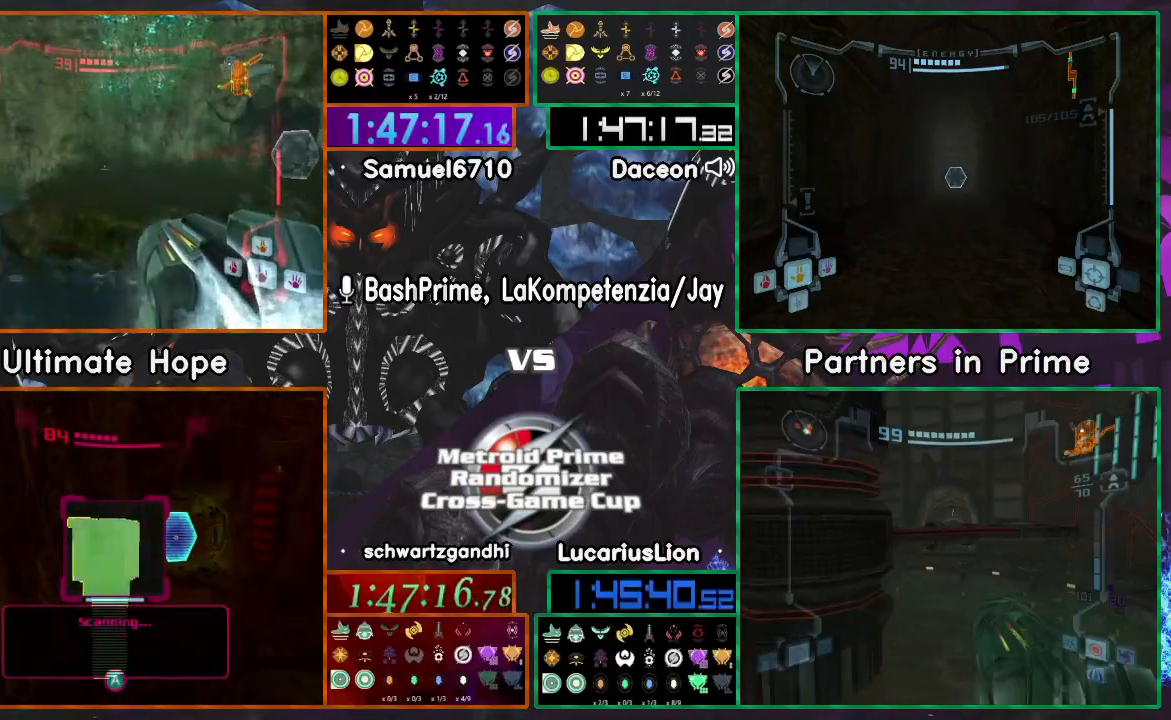
{"dt_ms": 500, "buttons": [], "left_stick": "up-right", "right_stick": "center", "events": [[17, "left_stick", "up-right"]]}
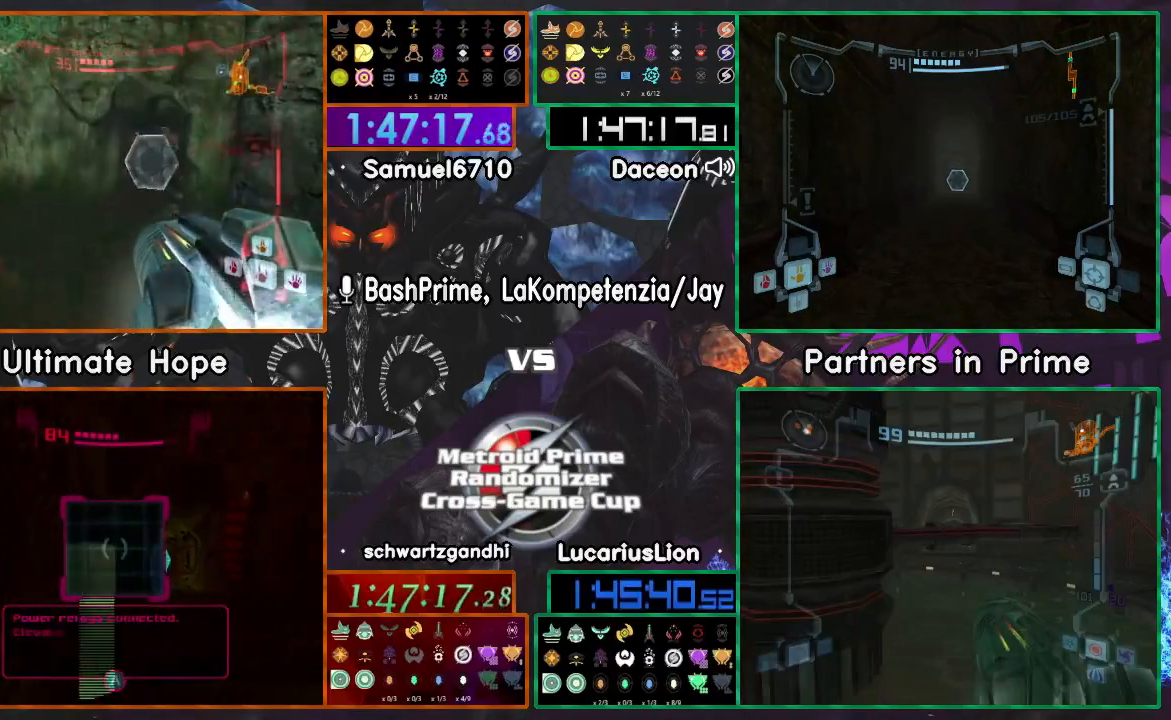
{"dt_ms": 500, "buttons": [], "left_stick": "up", "right_stick": "center", "events": [[100, "A", "down"], [117, "X", "down"], [150, "left_stick", "up"], [167, "A", "up"], [233, "X", "up"]]}
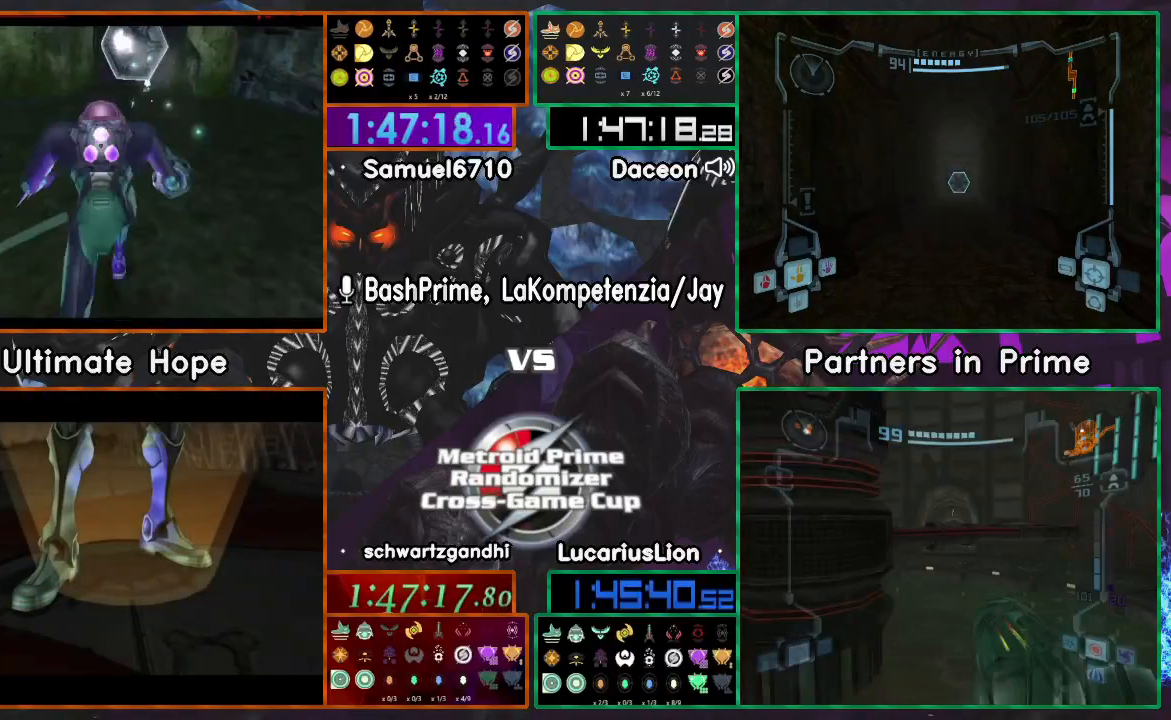
{"dt_ms": 500, "buttons": [], "left_stick": "up", "right_stick": "center", "events": []}
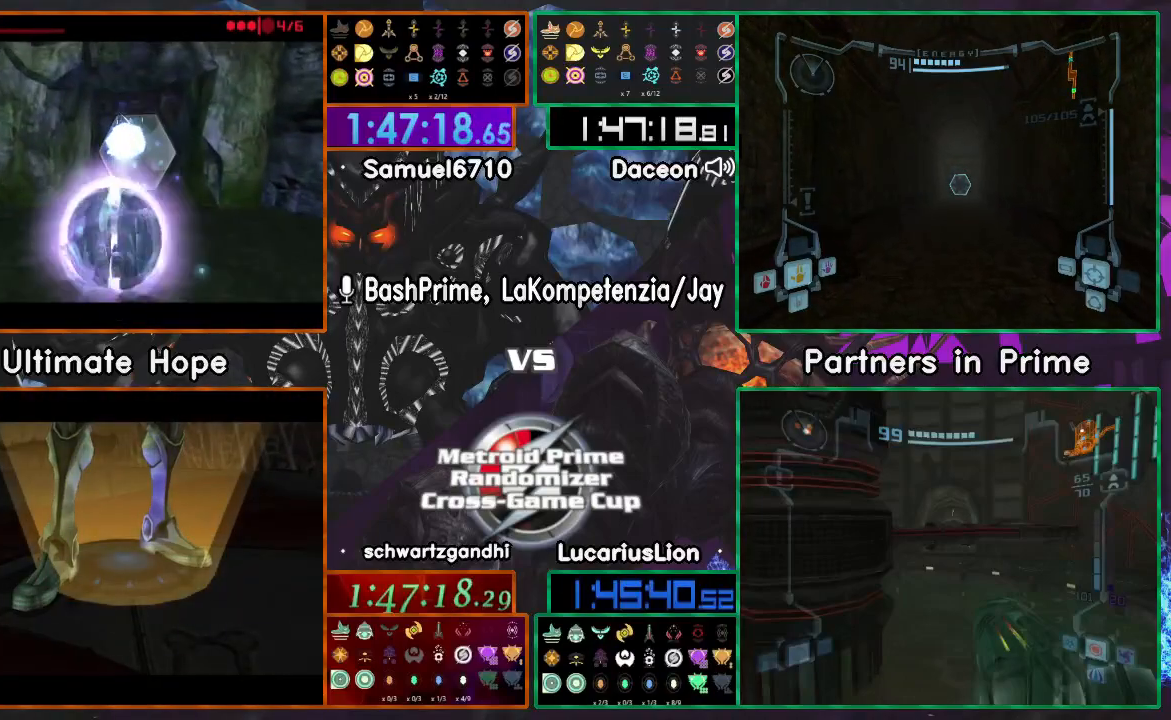
{"dt_ms": 500, "buttons": [], "left_stick": "up-right", "right_stick": "center", "events": [[467, "left_stick", "up-right"]]}
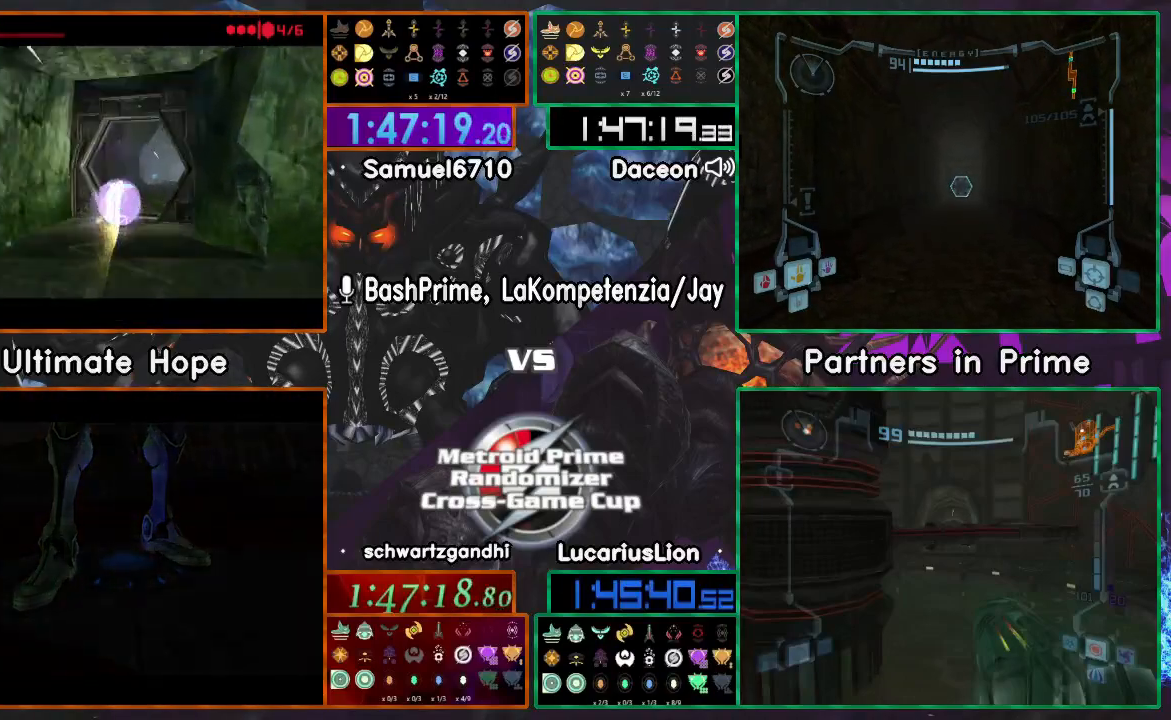
{"dt_ms": 500, "buttons": [], "left_stick": "center", "right_stick": "center", "events": [[200, "left_stick", "up"], [400, "left_stick", "center"]]}
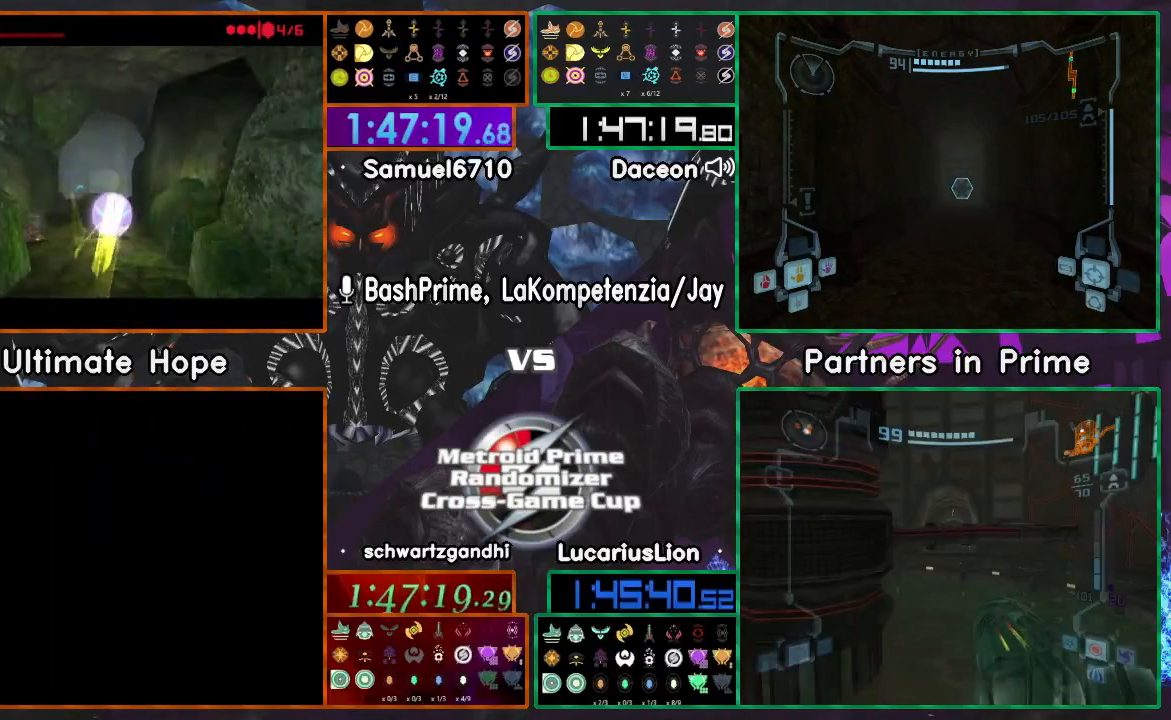
{"dt_ms": 500, "buttons": [], "left_stick": "center", "right_stick": "center", "events": []}
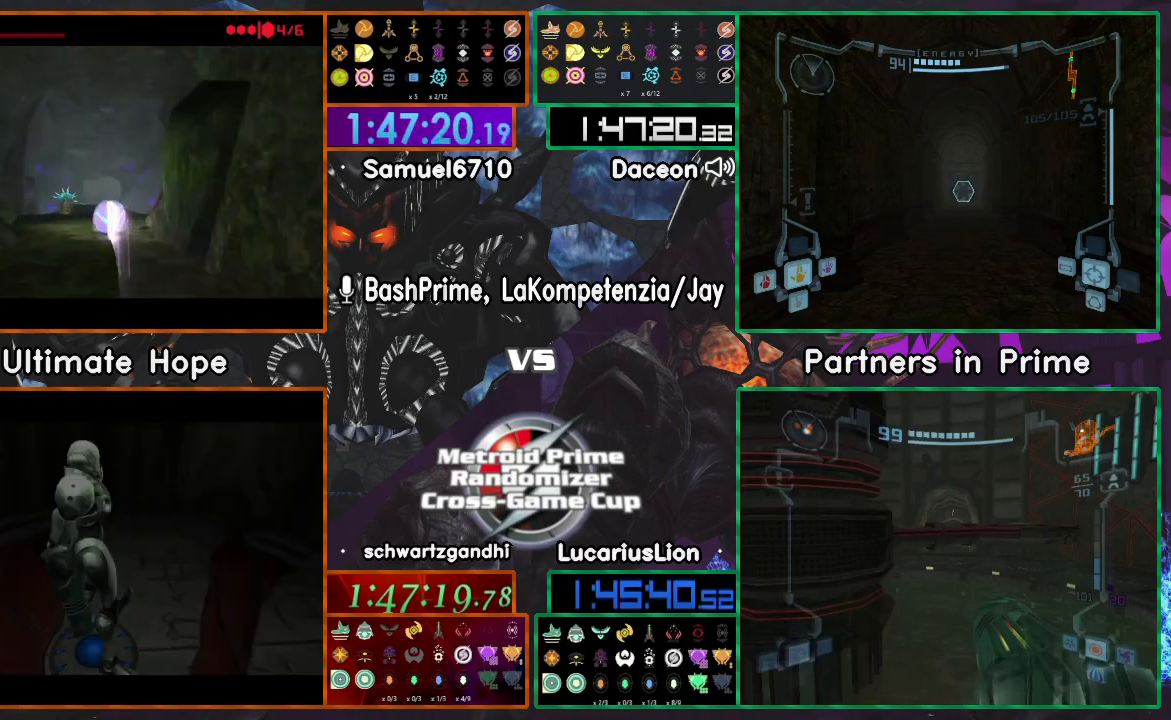
{"dt_ms": 500, "buttons": [], "left_stick": "center", "right_stick": "center", "events": []}
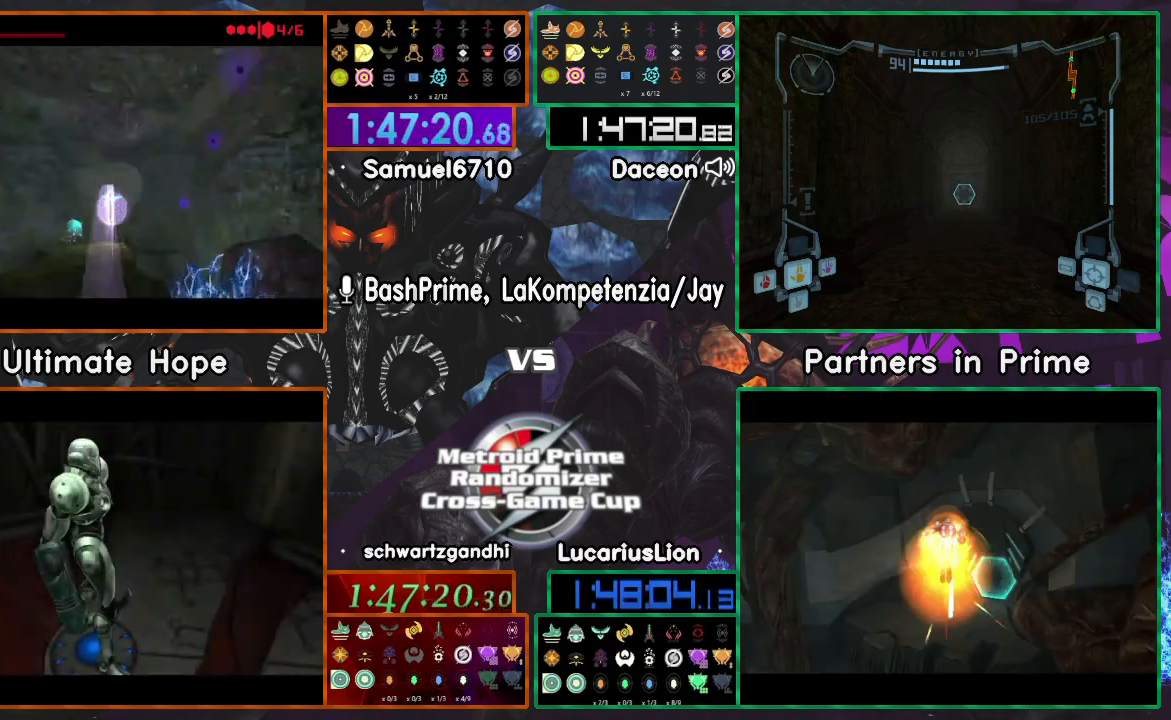
{"dt_ms": 500, "buttons": [], "left_stick": "right", "right_stick": "center"}
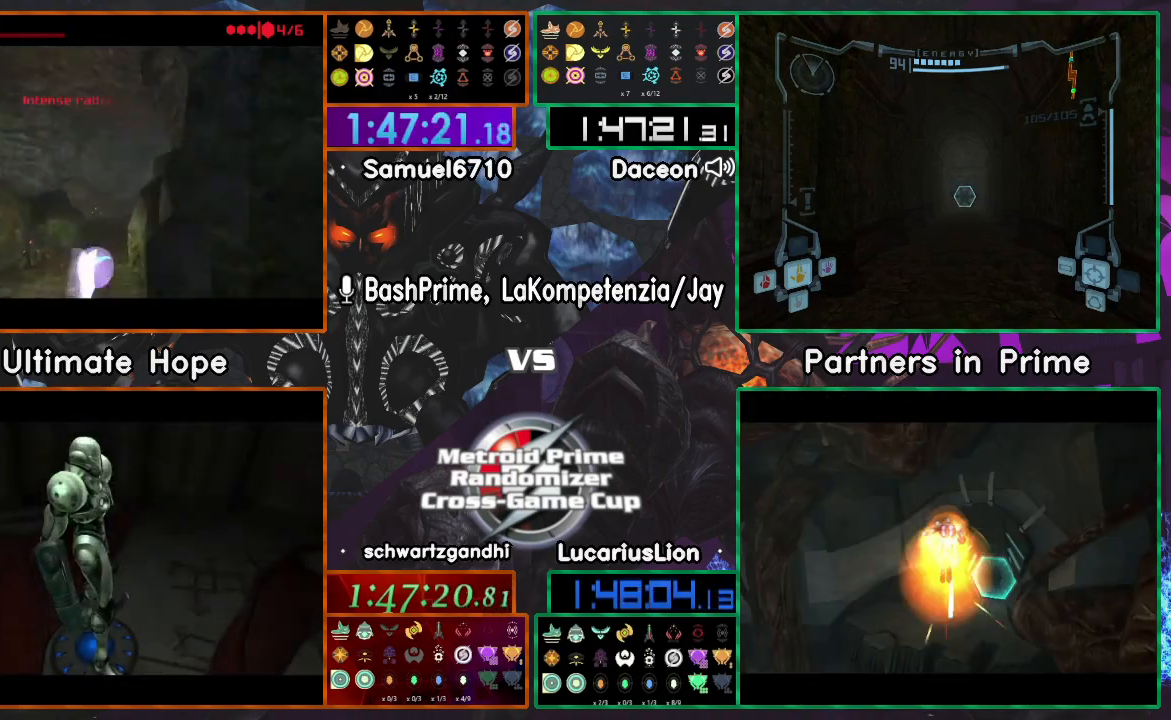
{"dt_ms": 500, "buttons": ["A", "X"], "left_stick": "up", "right_stick": "center", "events": [[167, "left_stick", "up-right"], [450, "X", "down"], [467, "A", "down"], [500, "left_stick", "up"]]}
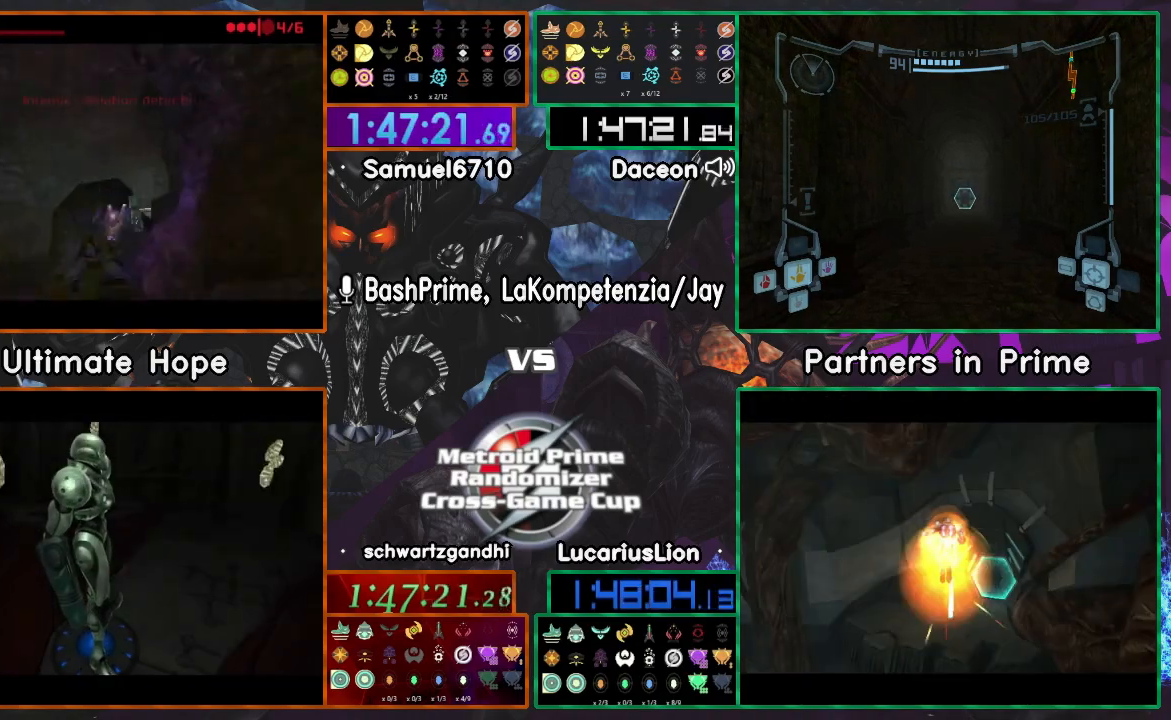
{"dt_ms": 500, "buttons": ["A"], "left_stick": "up", "right_stick": "center", "events": [[50, "X", "up"]]}
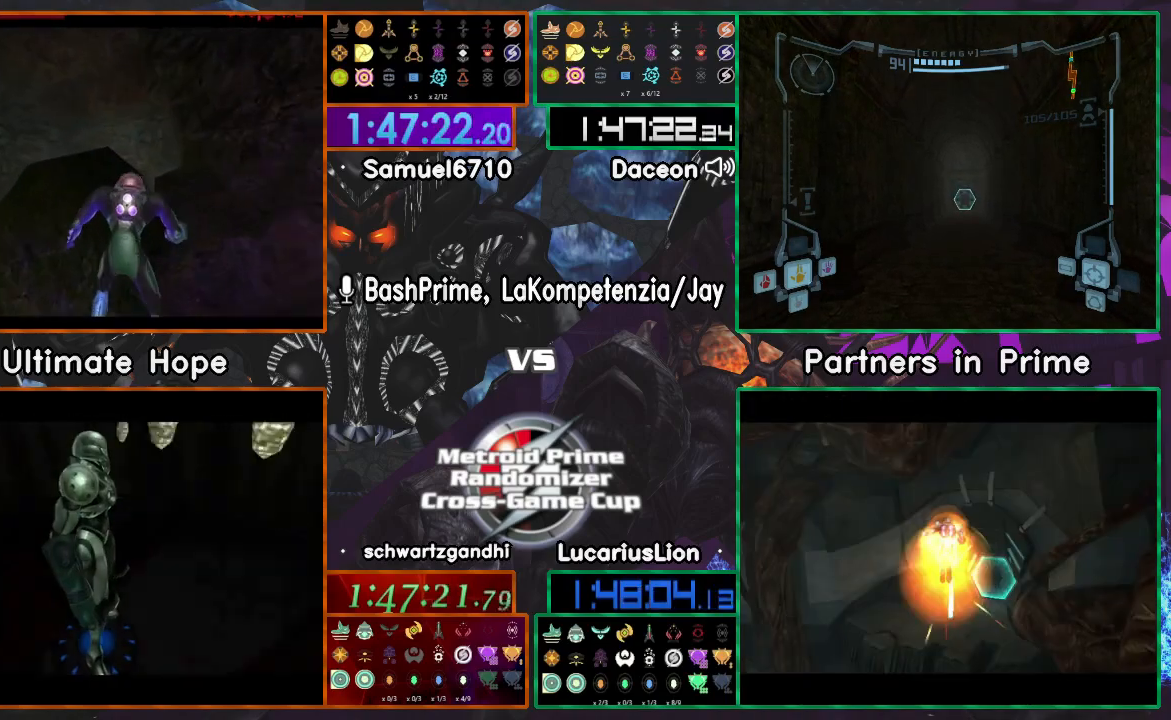
{"dt_ms": 500, "buttons": [], "left_stick": "up-left", "right_stick": "center", "events": [[250, "A", "up"], [483, "left_stick", "up-left"]]}
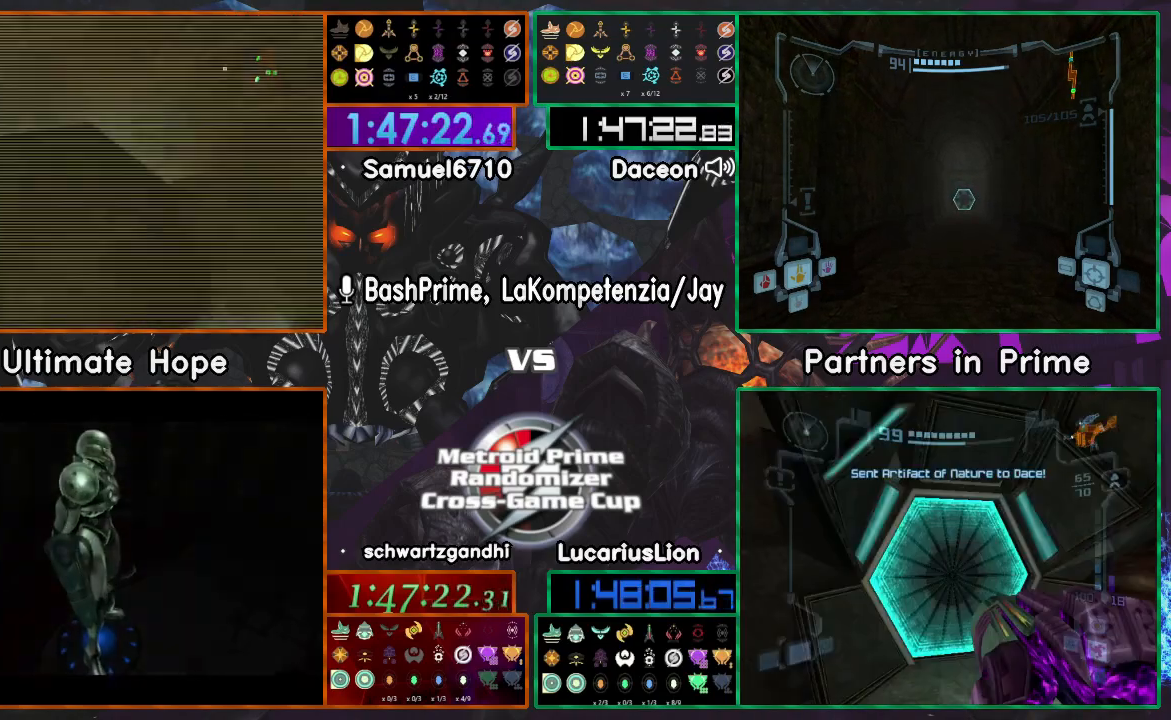
{"dt_ms": 500, "buttons": ["A"], "left_stick": "up", "right_stick": "center", "events": [[250, "left_stick", "up"], [300, "R1", "down"], [433, "A", "down"], [483, "R1", "up"]]}
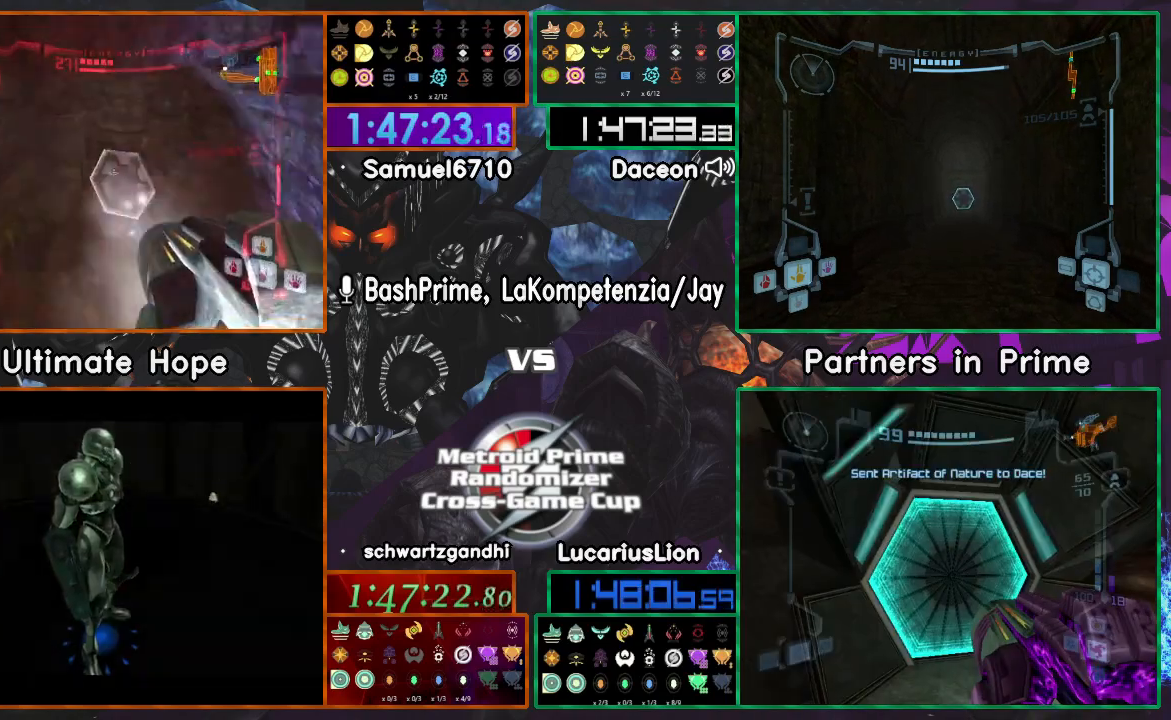
{"dt_ms": 500, "buttons": ["DPAD_LEFT"], "left_stick": "up", "right_stick": "center", "events": [[17, "A", "up"], [217, "right_stick", "right"], [383, "right_stick", "center"], [467, "DPAD_LEFT", "down"]]}